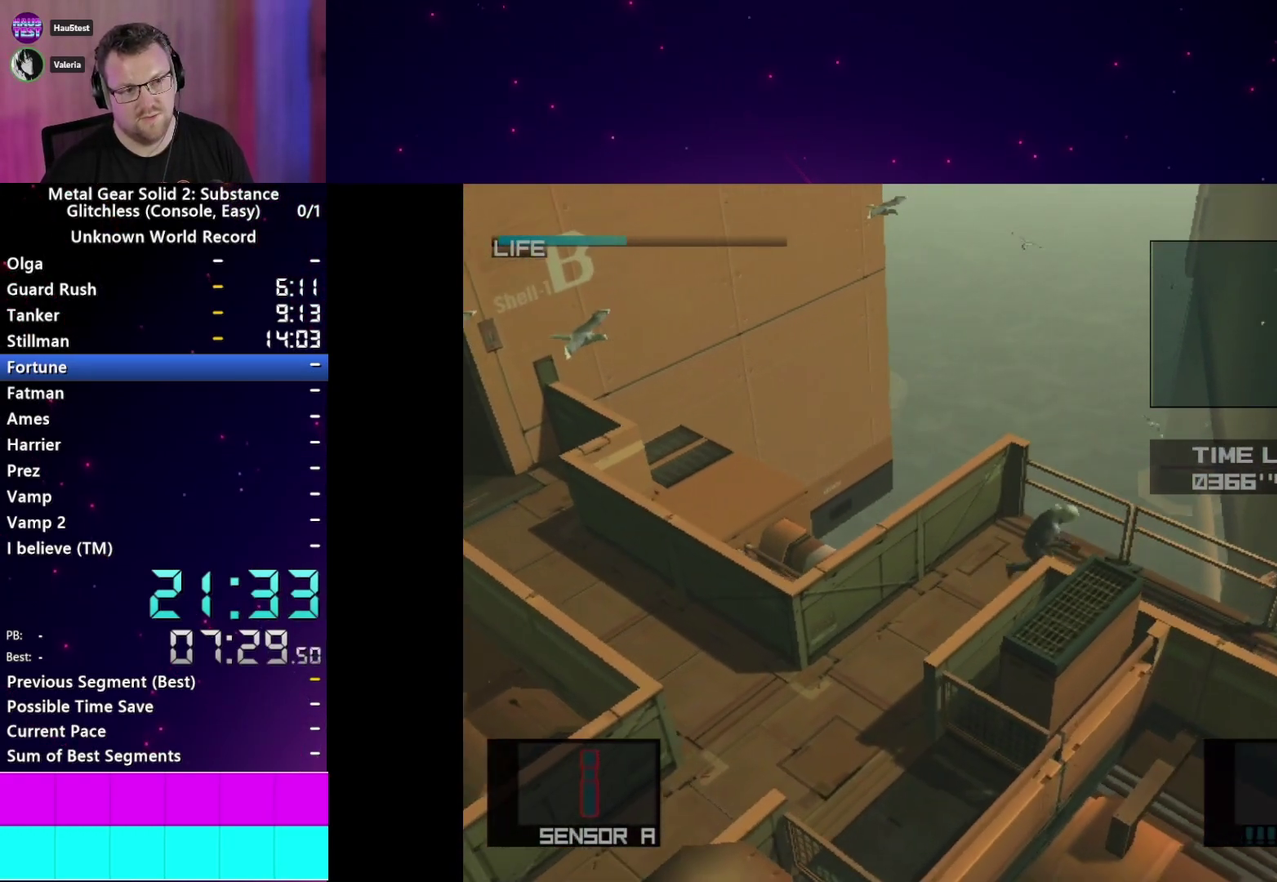
Gameplay with a controller (PlayStation layout); each line is a JSON object with the inputs held at the frame after it. "events" lists button and stick changes between this image and that frame as [ms after this image, input, new state], when the widget could be followed in between. This overlay highlights the sticks when they move; stick clicks (L3 R3) are not distinguishable. Not read: L3 R3 left_stick.
{"buttons": [], "right_stick": "center", "events": [[183, "CROSS", "down"], [300, "CROSS", "up"]]}
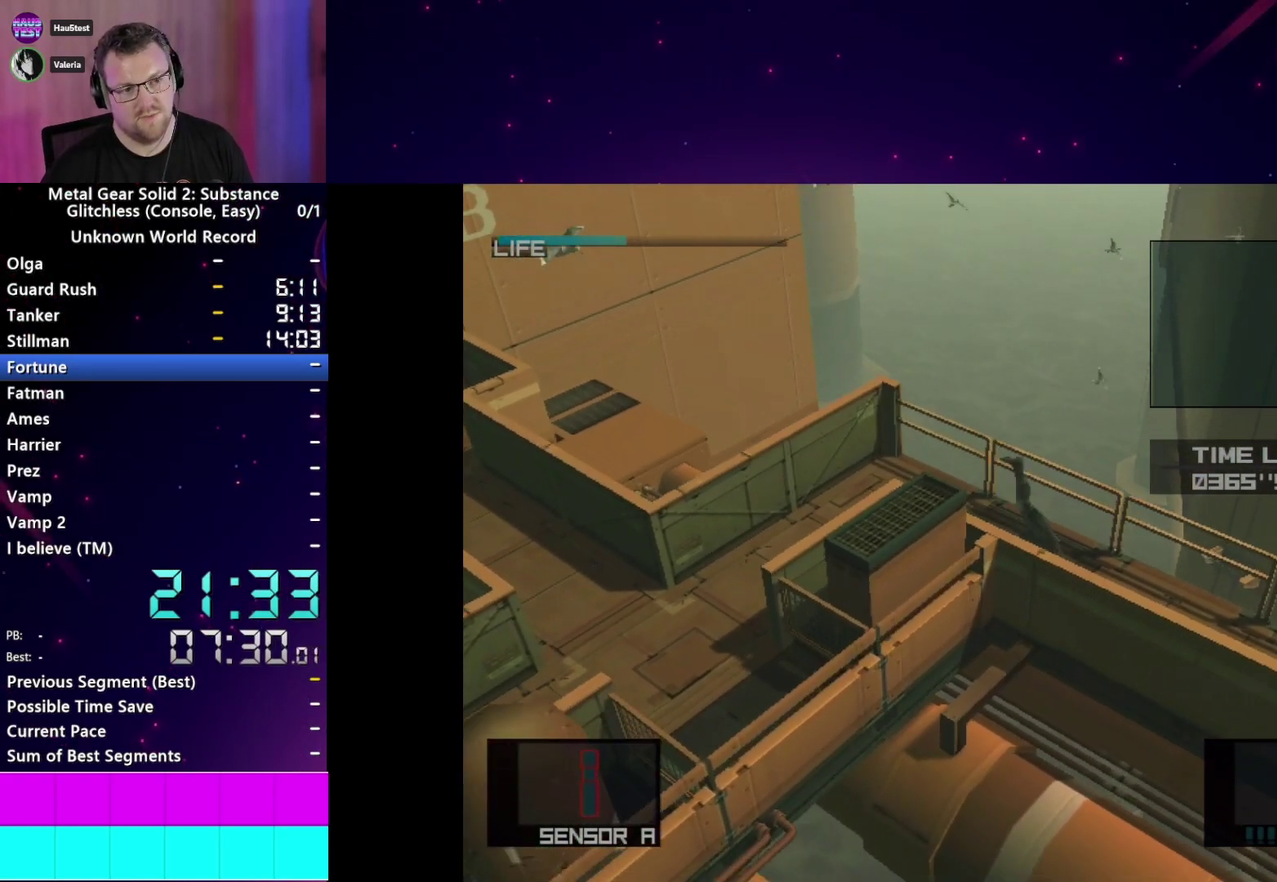
{"buttons": [], "right_stick": "center", "events": []}
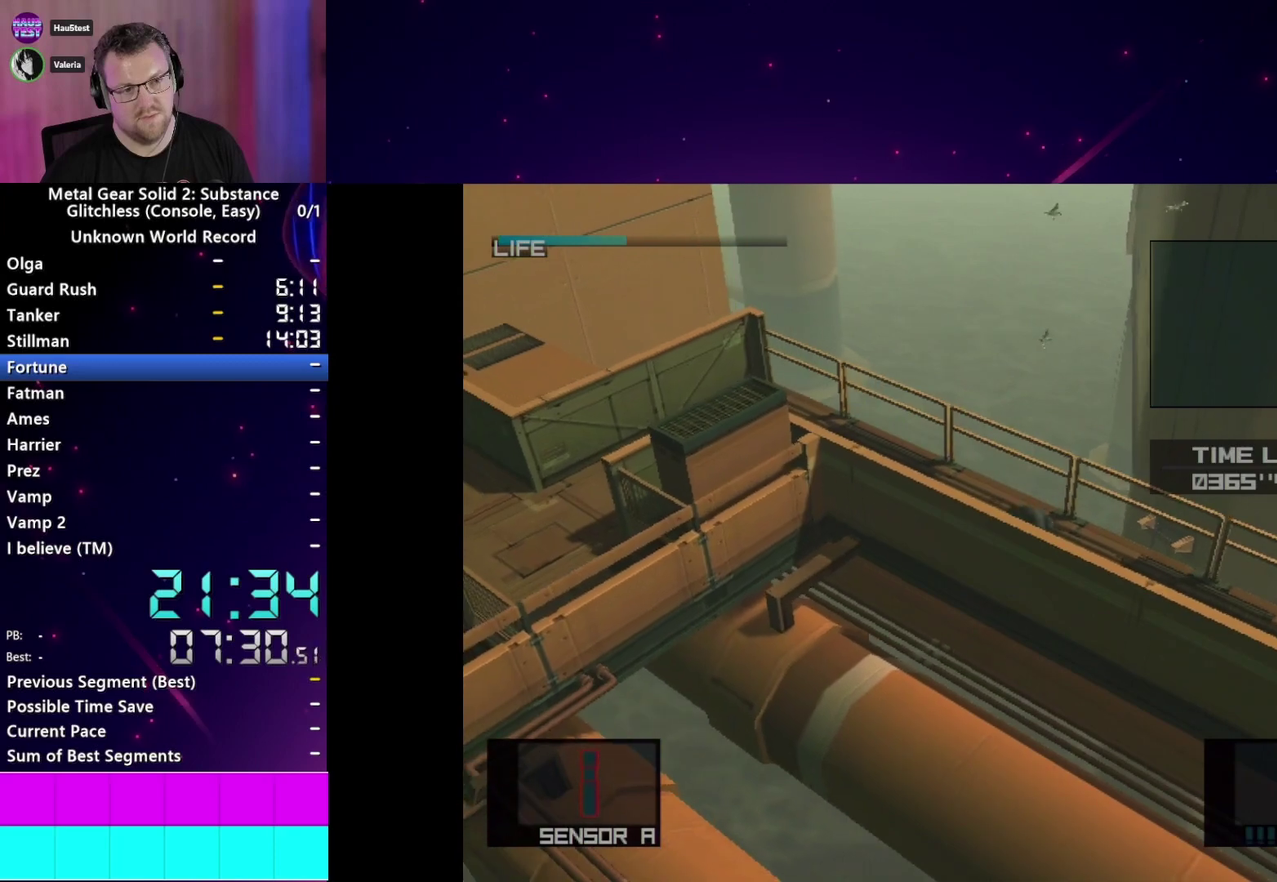
{"buttons": [], "right_stick": "center", "events": [[400, "CROSS", "down"], [500, "CROSS", "up"]]}
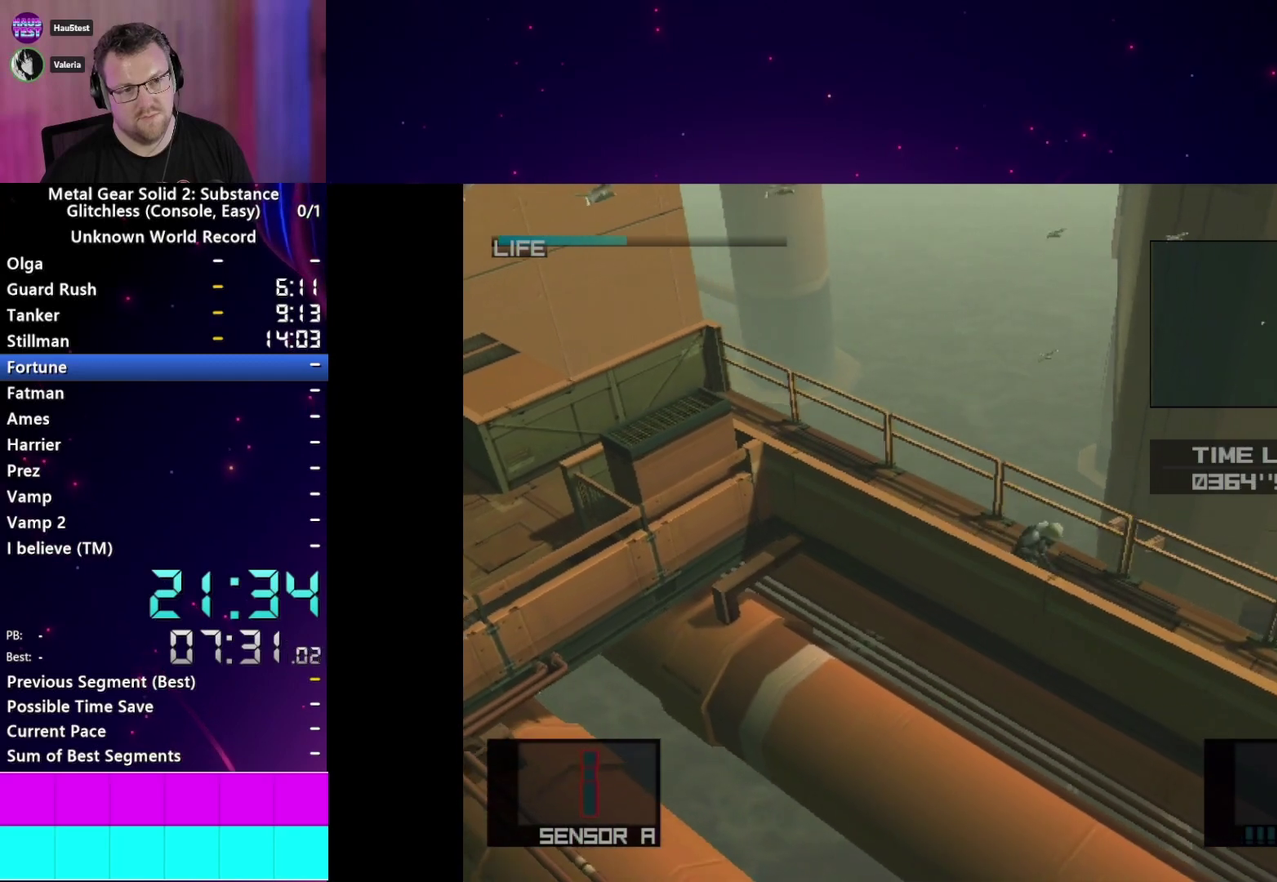
{"buttons": [], "right_stick": "center", "events": []}
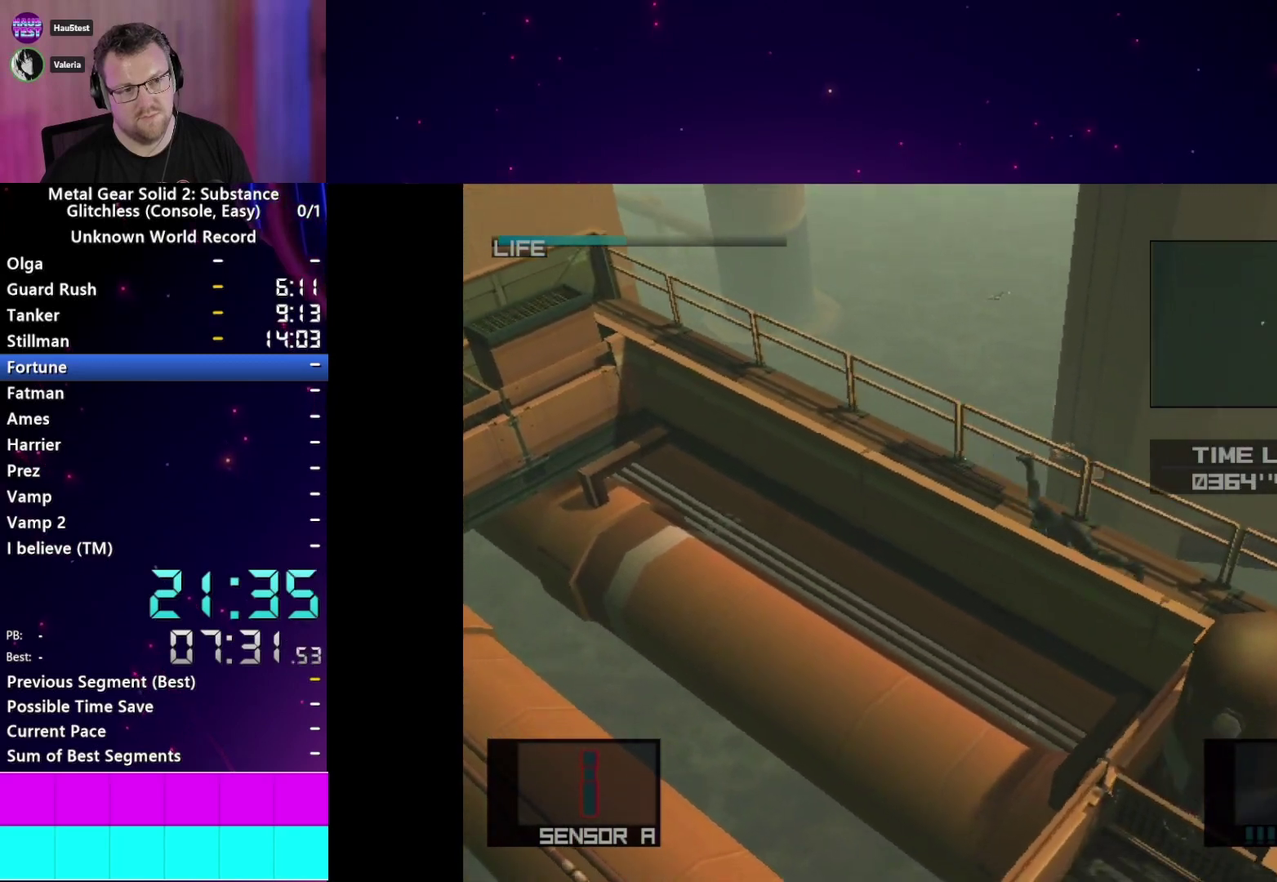
{"buttons": [], "right_stick": "center", "events": []}
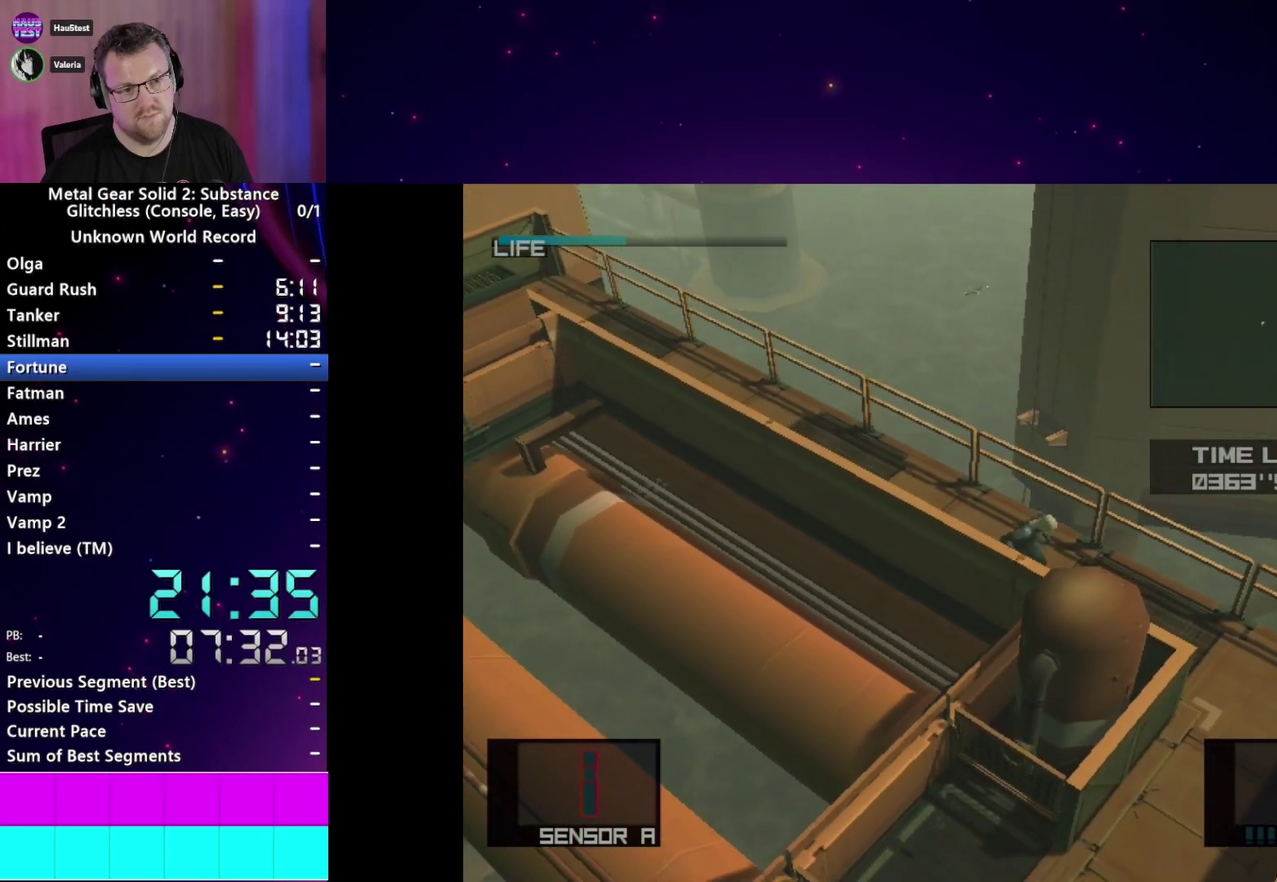
{"buttons": [], "right_stick": "center", "events": []}
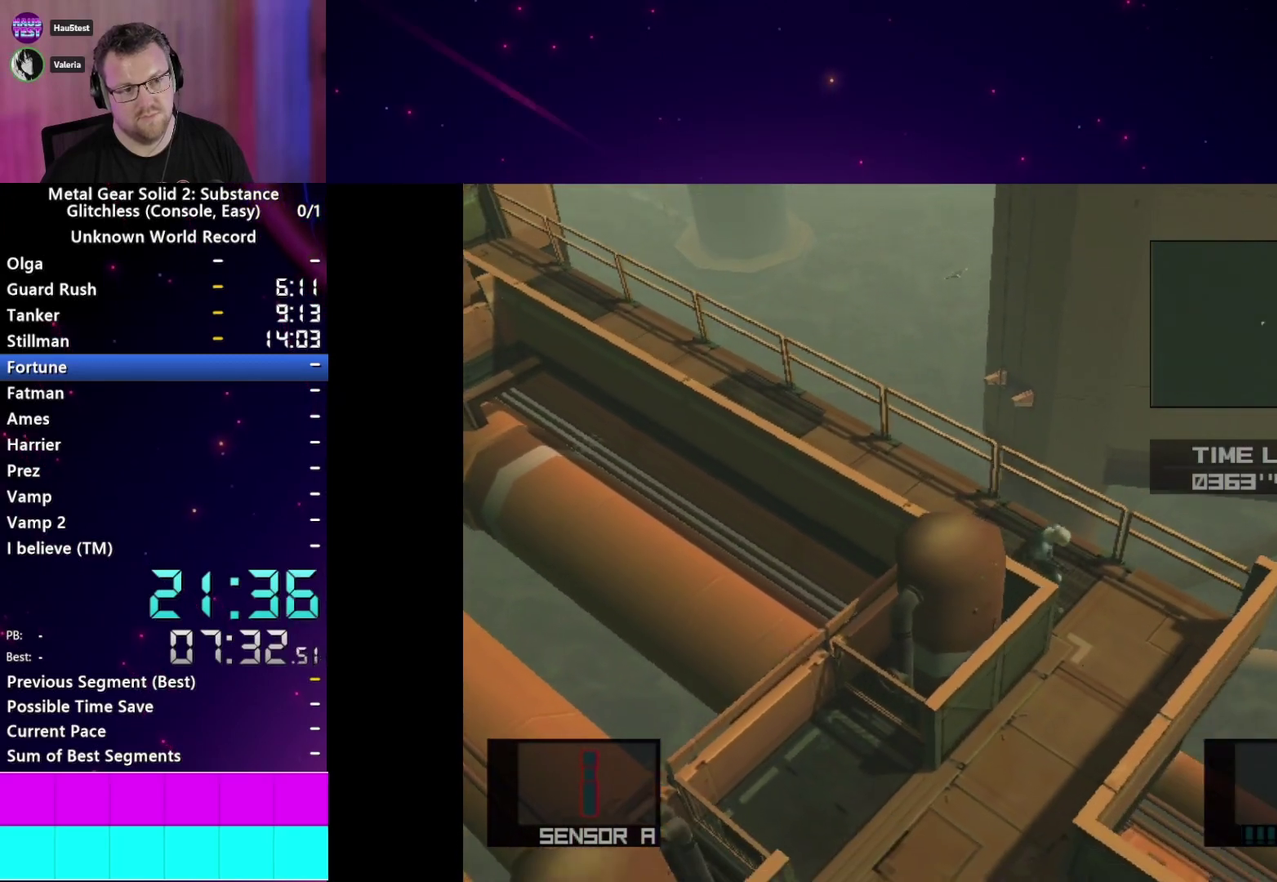
{"buttons": [], "right_stick": "center", "events": []}
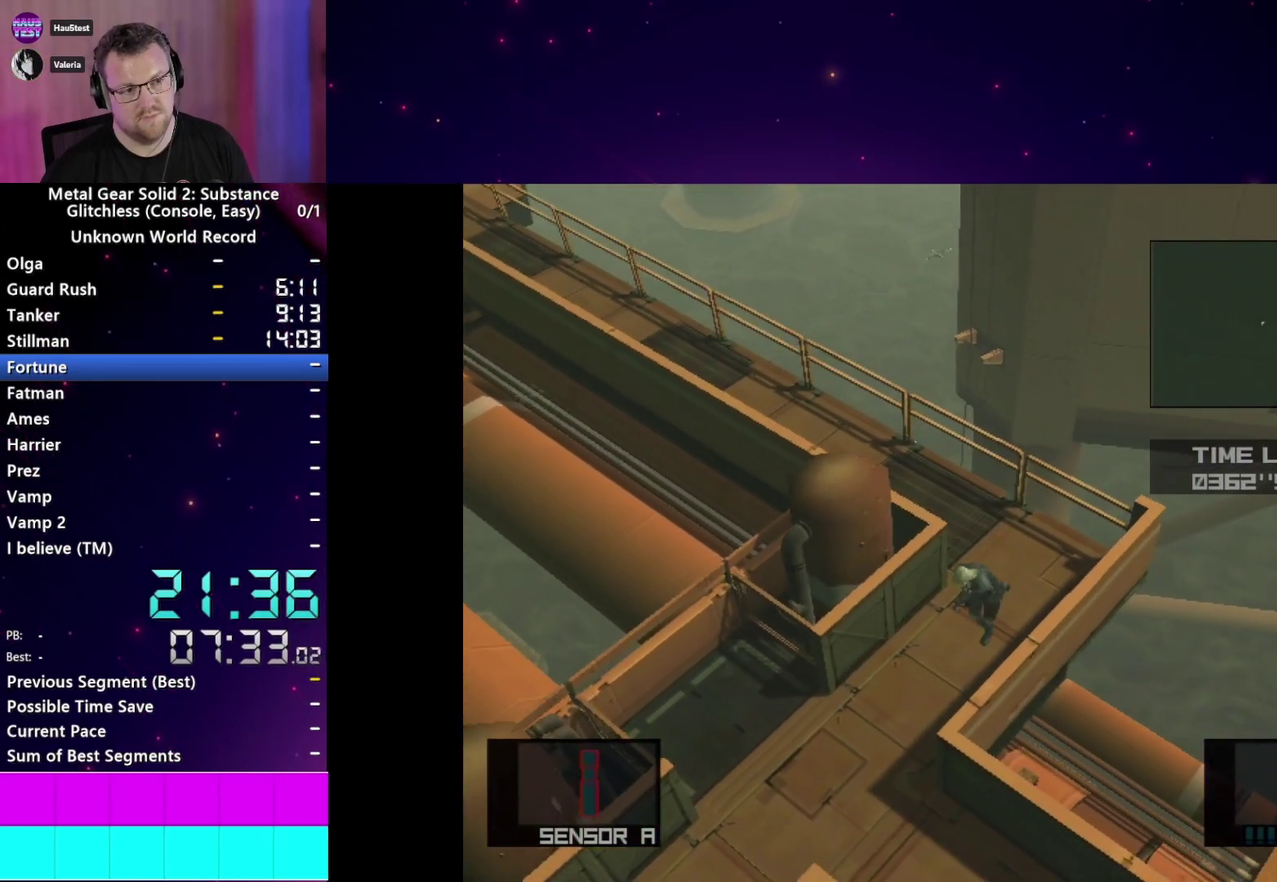
{"buttons": [], "right_stick": "center"}
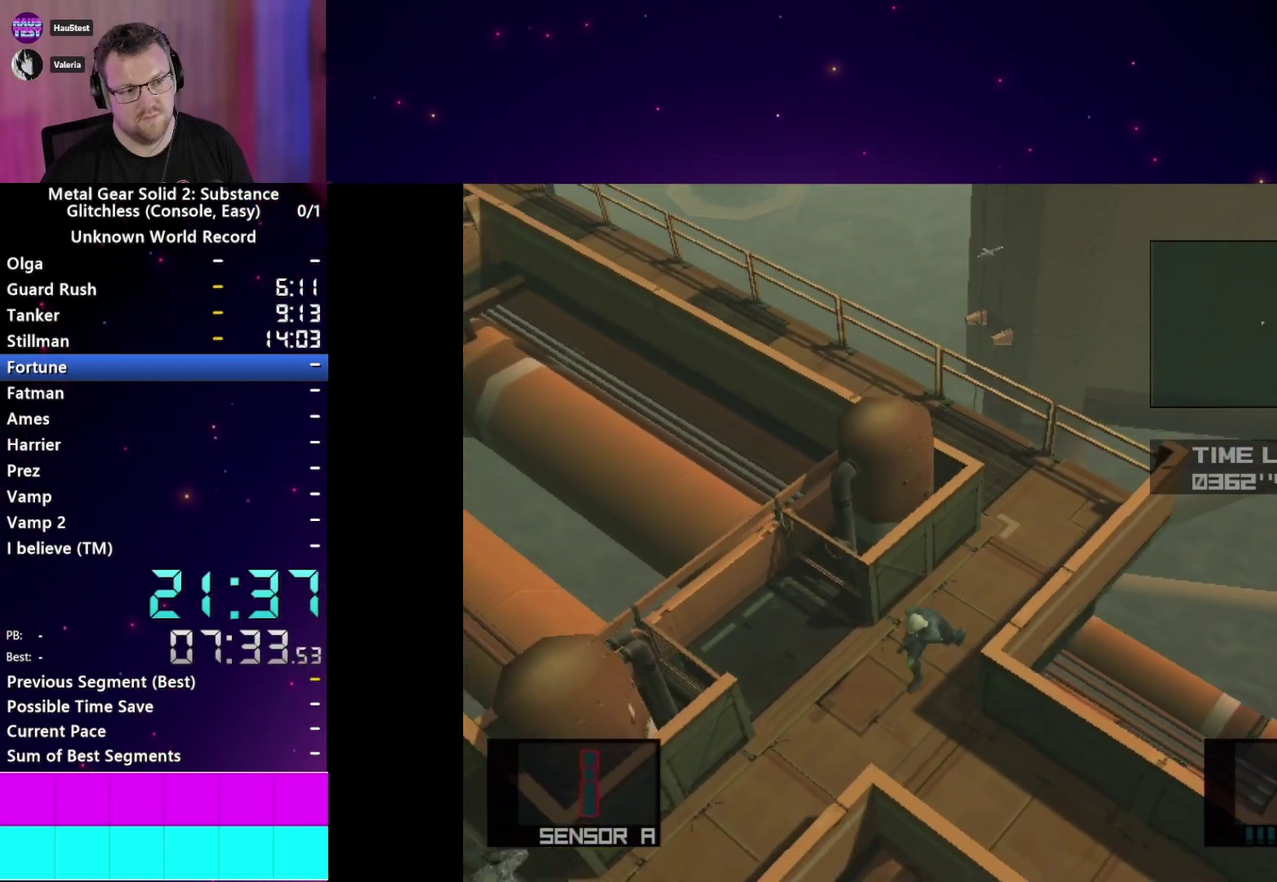
{"buttons": [], "right_stick": "center", "events": [[417, "CROSS", "down"], [500, "CROSS", "up"]]}
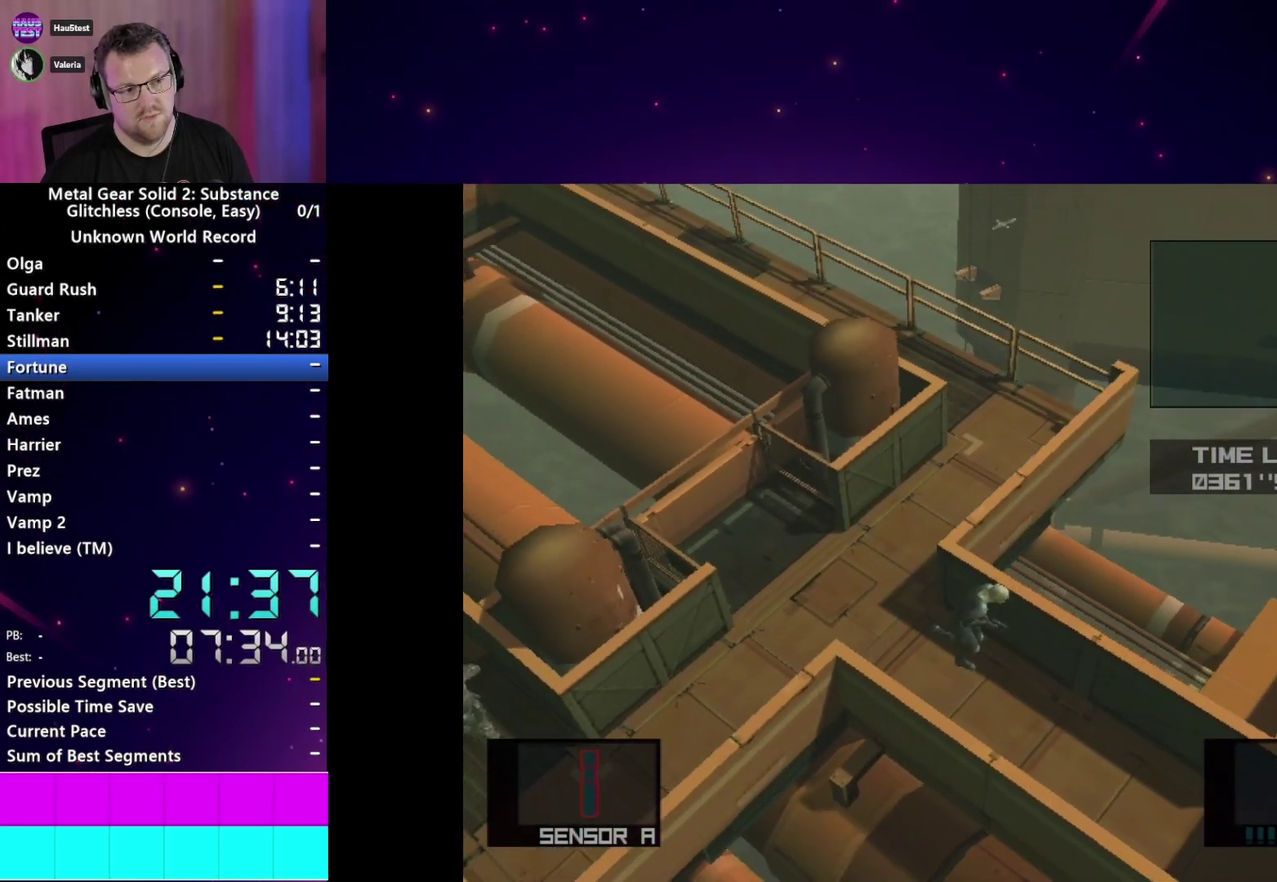
{"buttons": [], "right_stick": "center"}